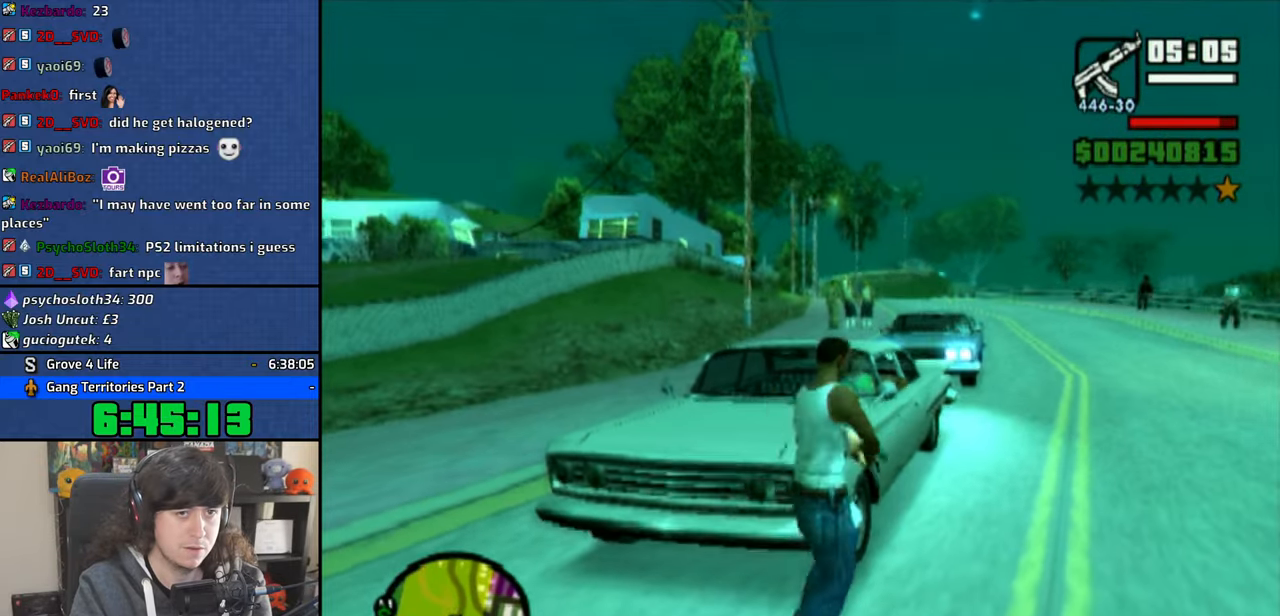
Gameplay with a controller (PlayStation layout); each line is a JSON object with the inputs held at the frame after it (dt_ms = milliseconds from this image to that frame). "button_events" lists button changes between this image and that frame as [ms after this image, input, new state], when the widget could be followed in between (sticks are given only as held states). Not read: L2 R1 R2.
{"dt_ms": 500, "buttons": [], "left_stick": "up-left", "right_stick": "left", "button_events": []}
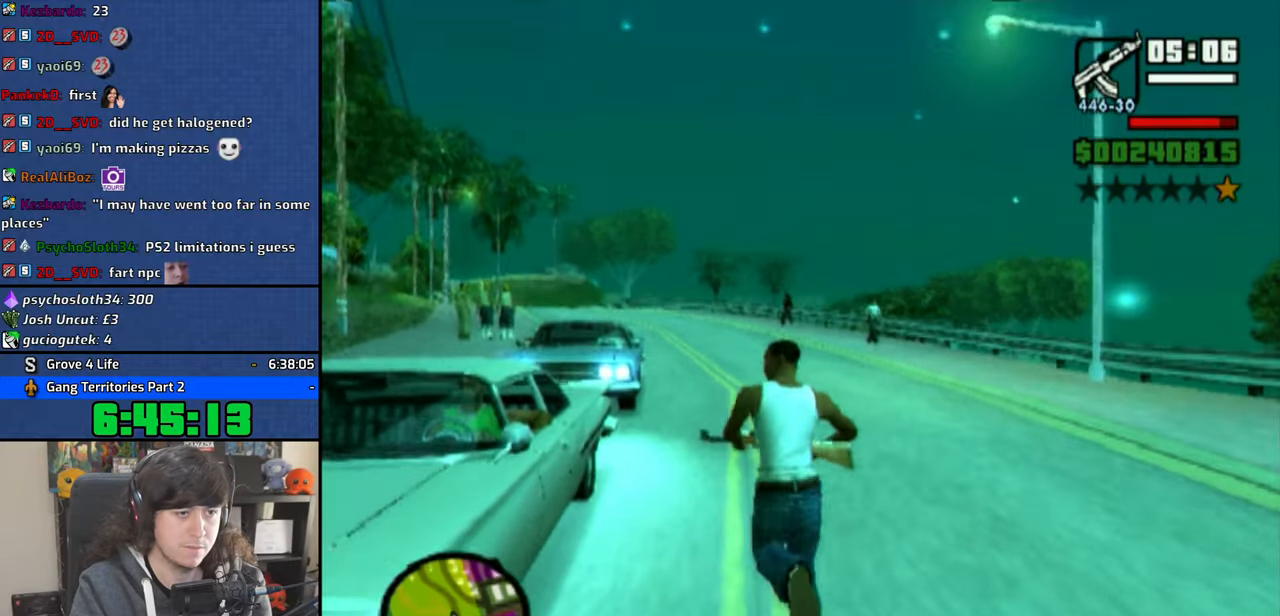
{"dt_ms": 500, "buttons": [], "left_stick": "center", "right_stick": "center", "button_events": []}
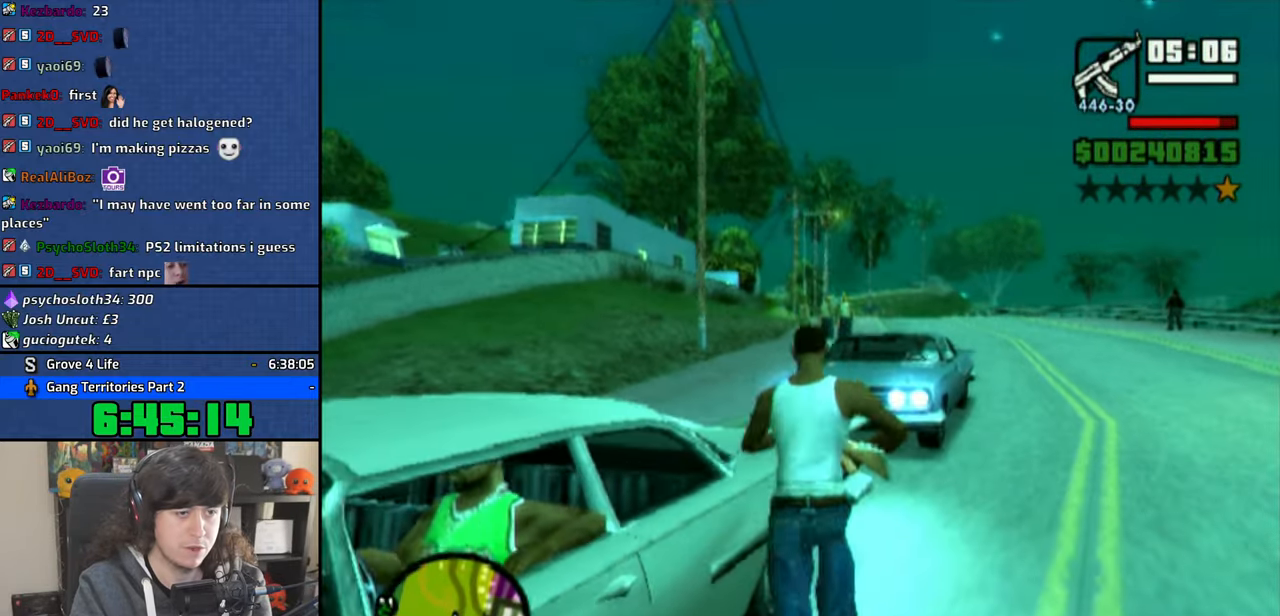
{"dt_ms": 500, "buttons": ["CIRCLE"], "left_stick": "center", "right_stick": "center", "button_events": [[33, "CIRCLE", "down"]]}
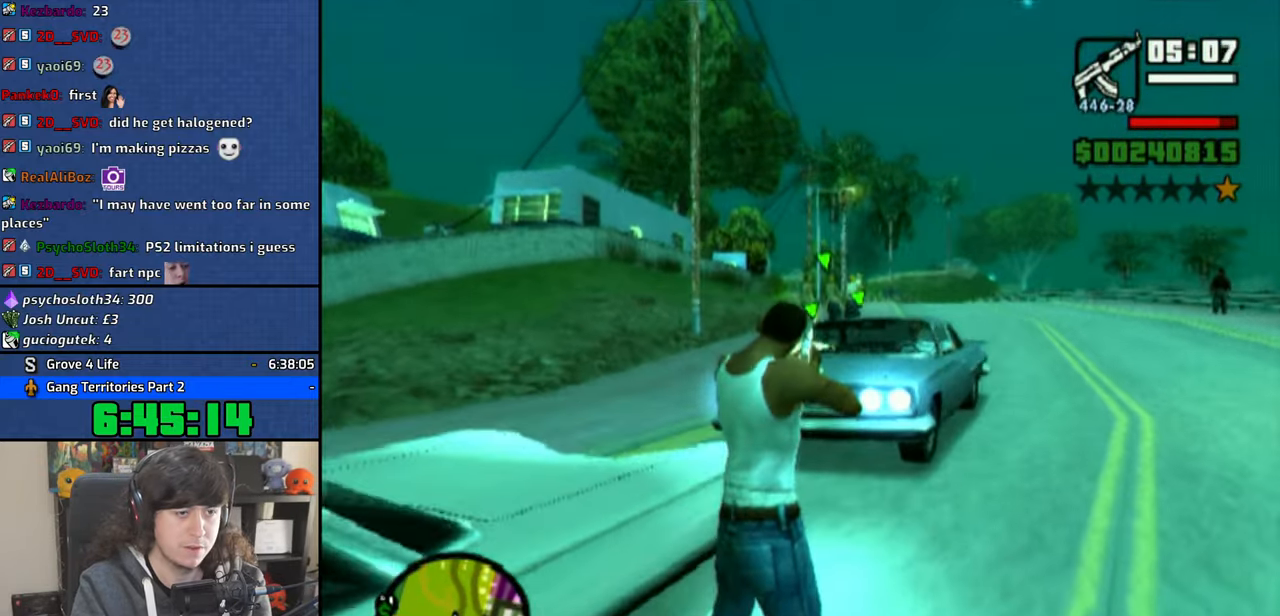
{"dt_ms": 500, "buttons": ["CIRCLE"], "left_stick": "center", "right_stick": "center", "button_events": []}
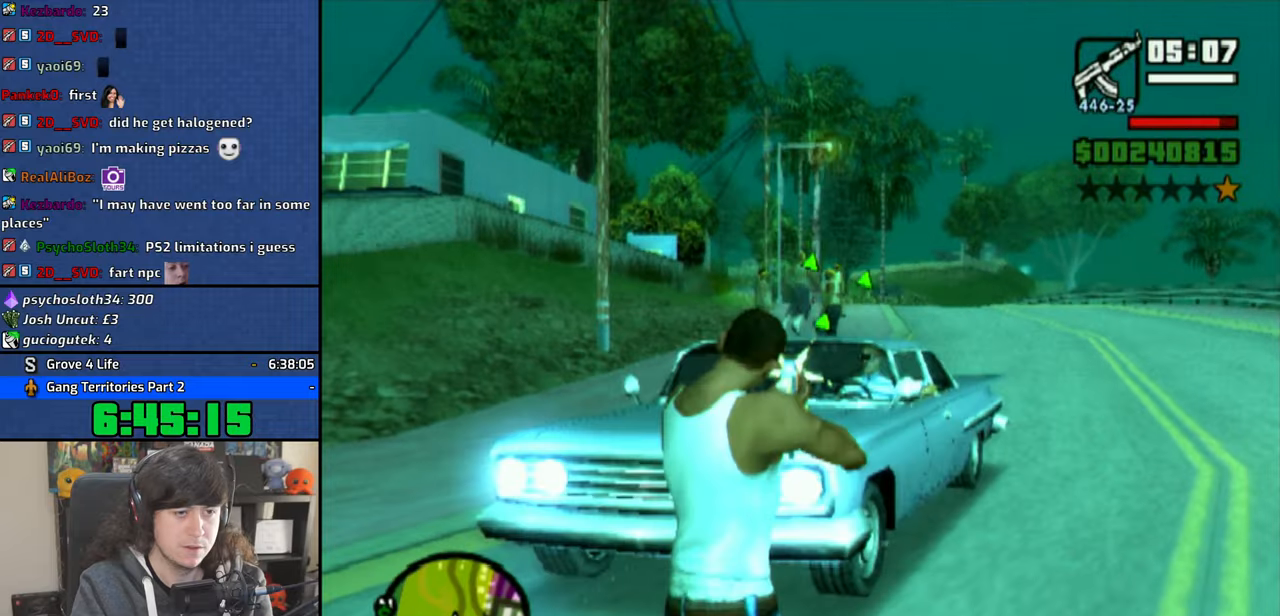
{"dt_ms": 500, "buttons": ["CIRCLE", "L1"], "left_stick": "center", "right_stick": "center", "button_events": [[383, "L1", "down"]]}
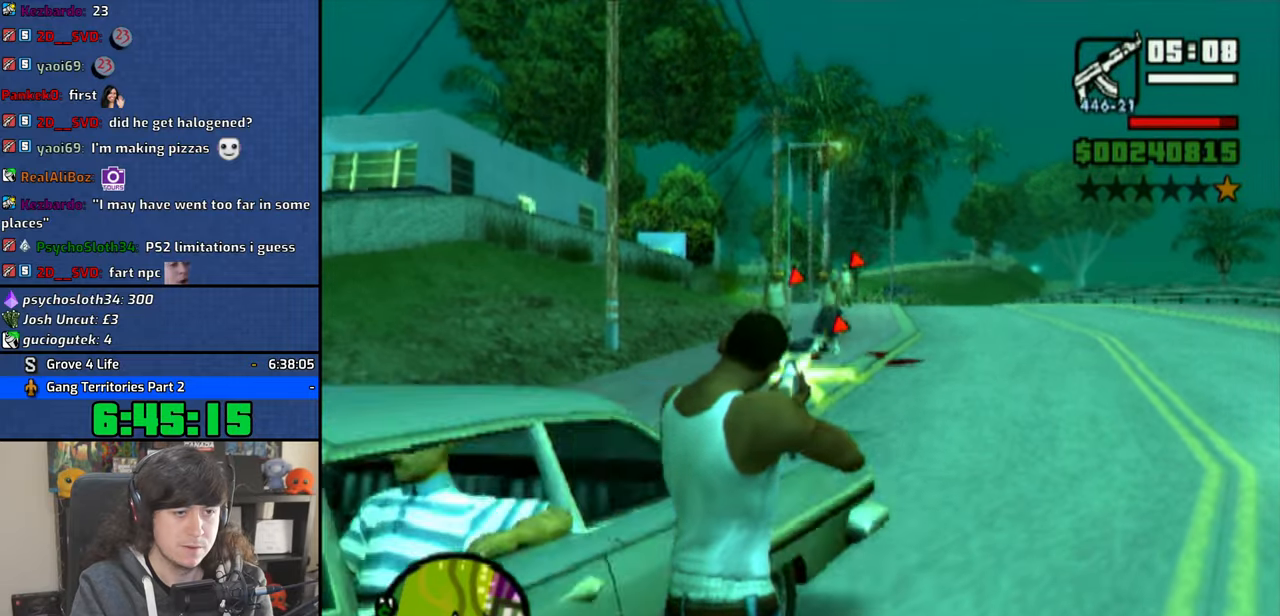
{"dt_ms": 500, "buttons": ["CIRCLE"], "left_stick": "center", "right_stick": "center", "button_events": [[83, "L1", "up"]]}
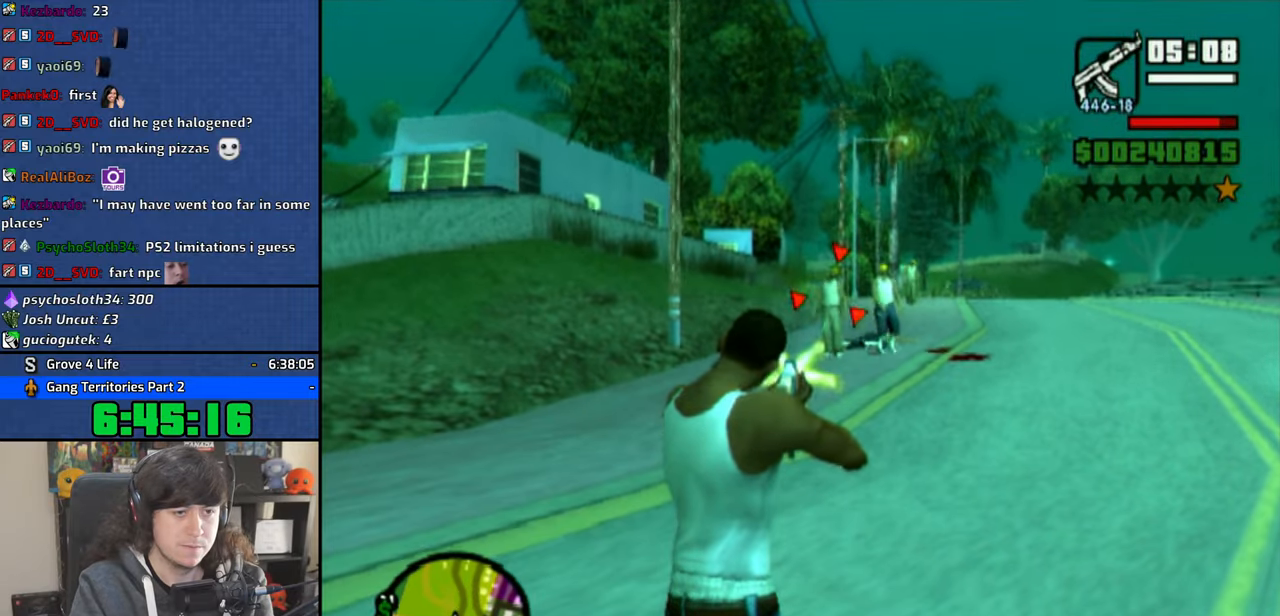
{"dt_ms": 500, "buttons": ["CIRCLE"], "left_stick": "center", "right_stick": "center", "button_events": []}
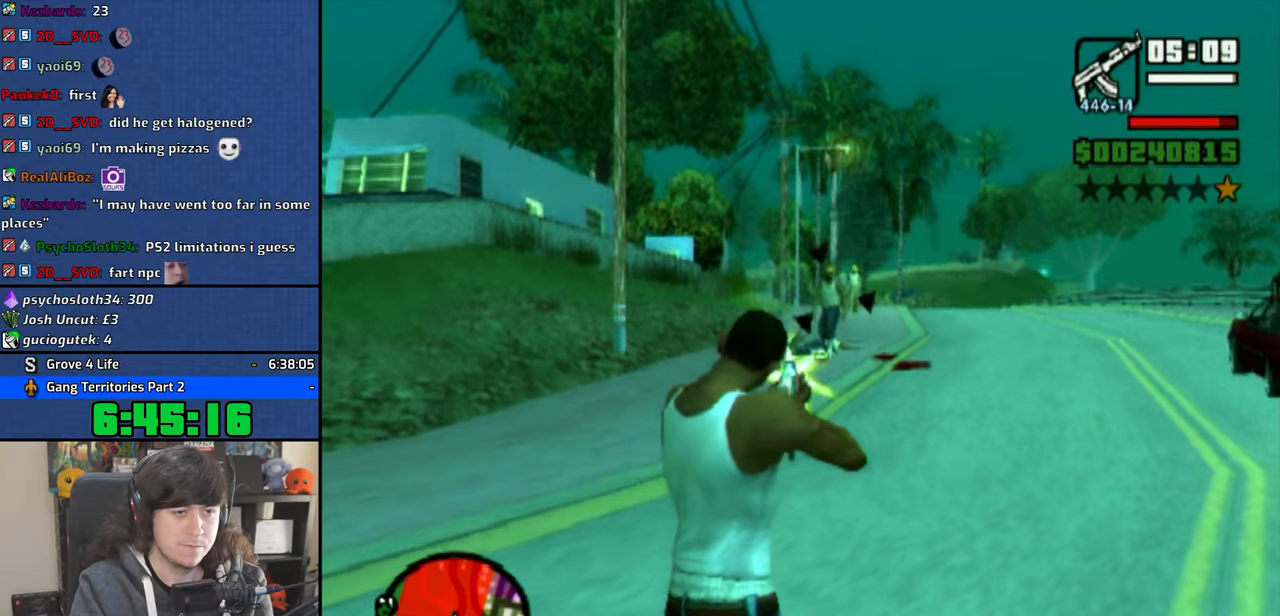
{"dt_ms": 500, "buttons": ["CIRCLE"], "left_stick": "center", "right_stick": "center", "button_events": [[150, "L1", "down"], [216, "L1", "up"]]}
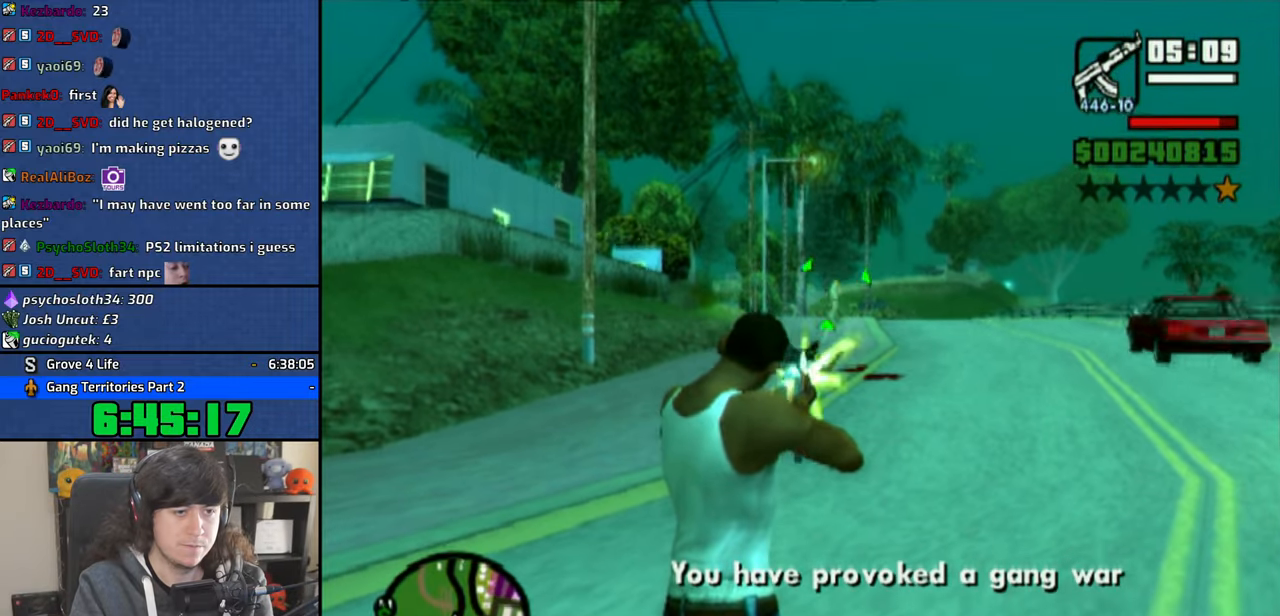
{"dt_ms": 500, "buttons": ["L1"], "left_stick": "up-left", "right_stick": "center", "button_events": [[116, "CIRCLE", "up"], [316, "CROSS", "down"], [450, "CROSS", "up"], [483, "L1", "down"]]}
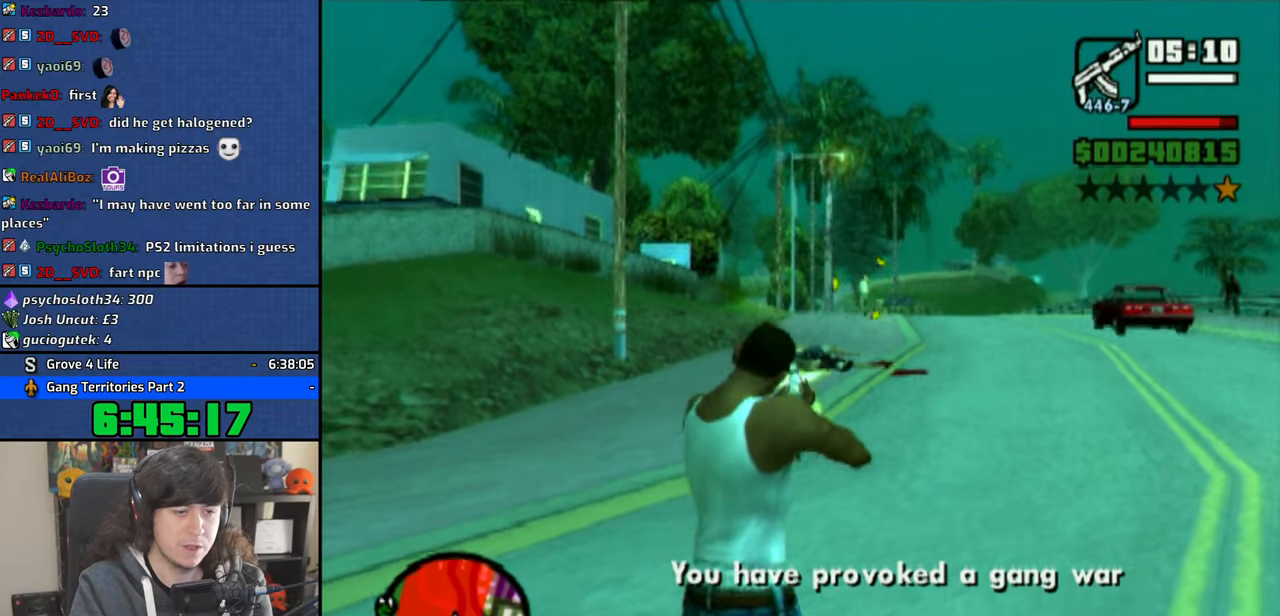
{"dt_ms": 500, "buttons": [], "left_stick": "left", "right_stick": "center", "button_events": [[16, "CROSS", "down"], [100, "CROSS", "up"], [116, "L1", "up"], [166, "CROSS", "down"], [283, "CROSS", "up"], [350, "CROSS", "down"], [433, "CROSS", "up"]]}
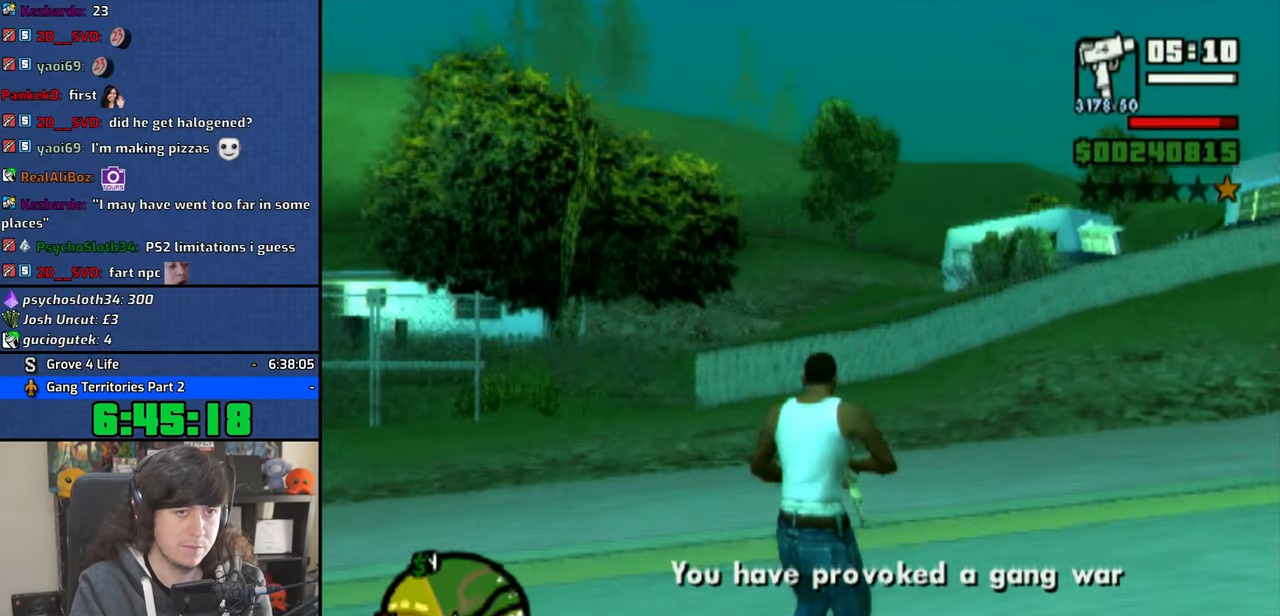
{"dt_ms": 500, "buttons": [], "left_stick": "up-left", "right_stick": "center", "button_events": [[16, "CROSS", "down"], [66, "L1", "down"], [116, "CROSS", "up"], [166, "CROSS", "down"], [216, "L1", "up"], [283, "CROSS", "up"], [333, "CROSS", "down"], [466, "CROSS", "up"]]}
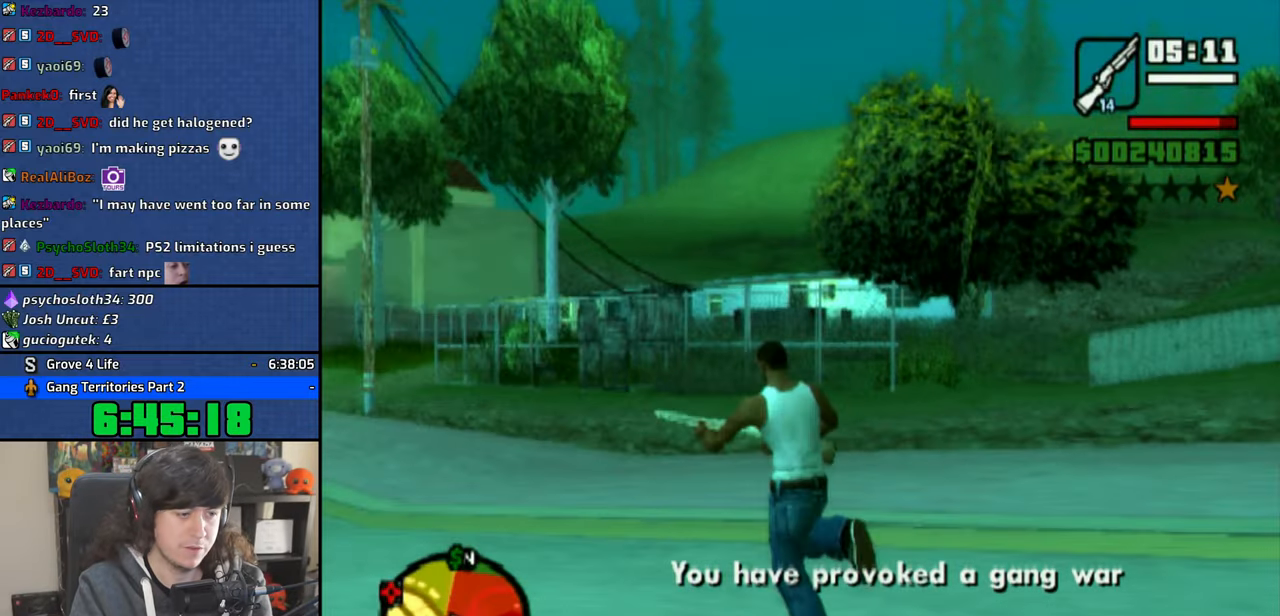
{"dt_ms": 500, "buttons": [], "left_stick": "up-left", "right_stick": "center", "button_events": [[33, "CROSS", "down"], [150, "CROSS", "up"], [200, "CROSS", "down"], [300, "CROSS", "up"], [383, "CROSS", "down"], [483, "CROSS", "up"]]}
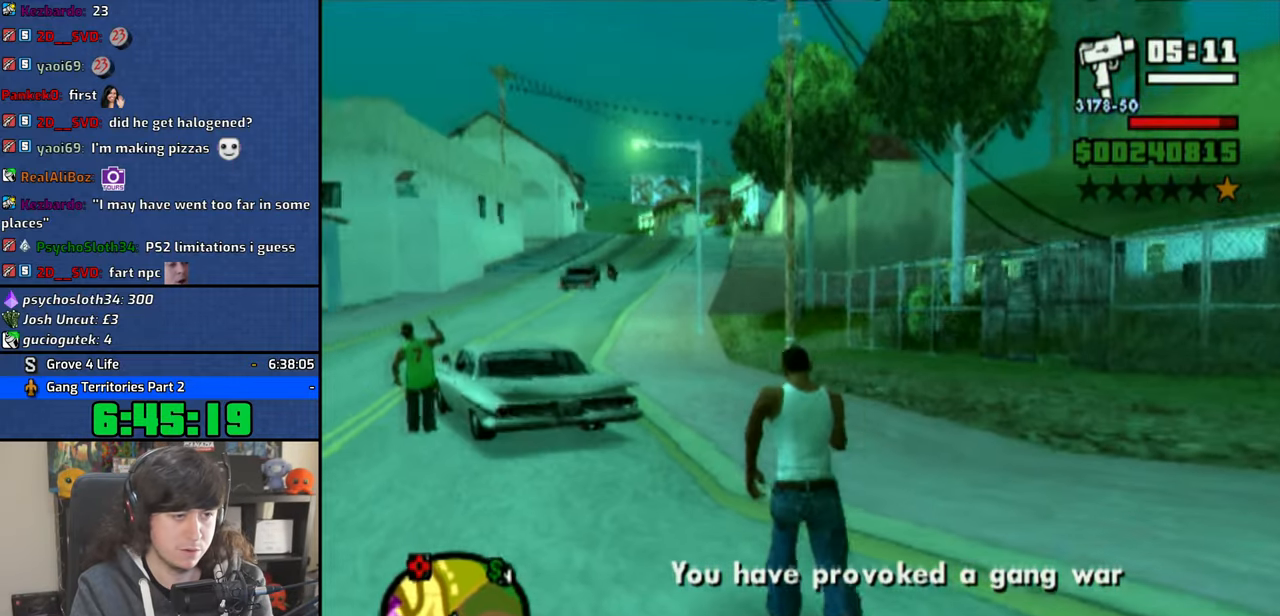
{"dt_ms": 500, "buttons": [], "left_stick": "up", "right_stick": "center", "button_events": [[50, "CROSS", "down"], [150, "CROSS", "up"], [216, "CROSS", "down"], [316, "CROSS", "up"], [400, "CROSS", "down"], [483, "CROSS", "up"]]}
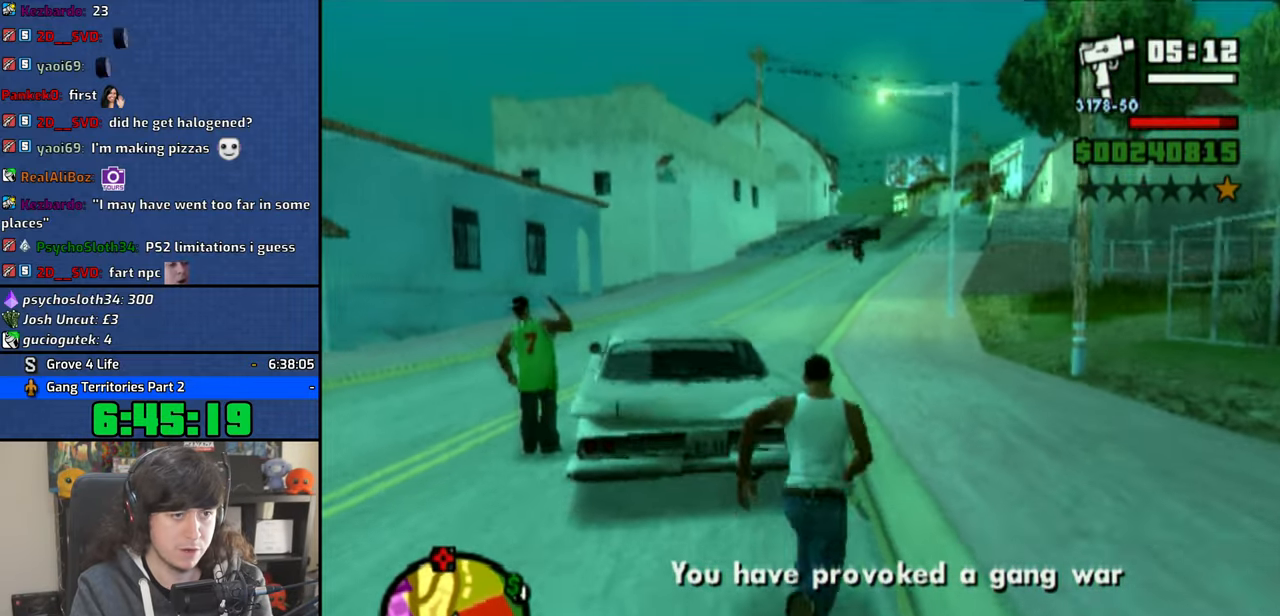
{"dt_ms": 500, "buttons": [], "left_stick": "up", "right_stick": "center", "button_events": [[66, "CROSS", "down"], [166, "CROSS", "up"], [250, "CROSS", "down"], [333, "CROSS", "up"], [416, "CROSS", "down"], [500, "CROSS", "up"]]}
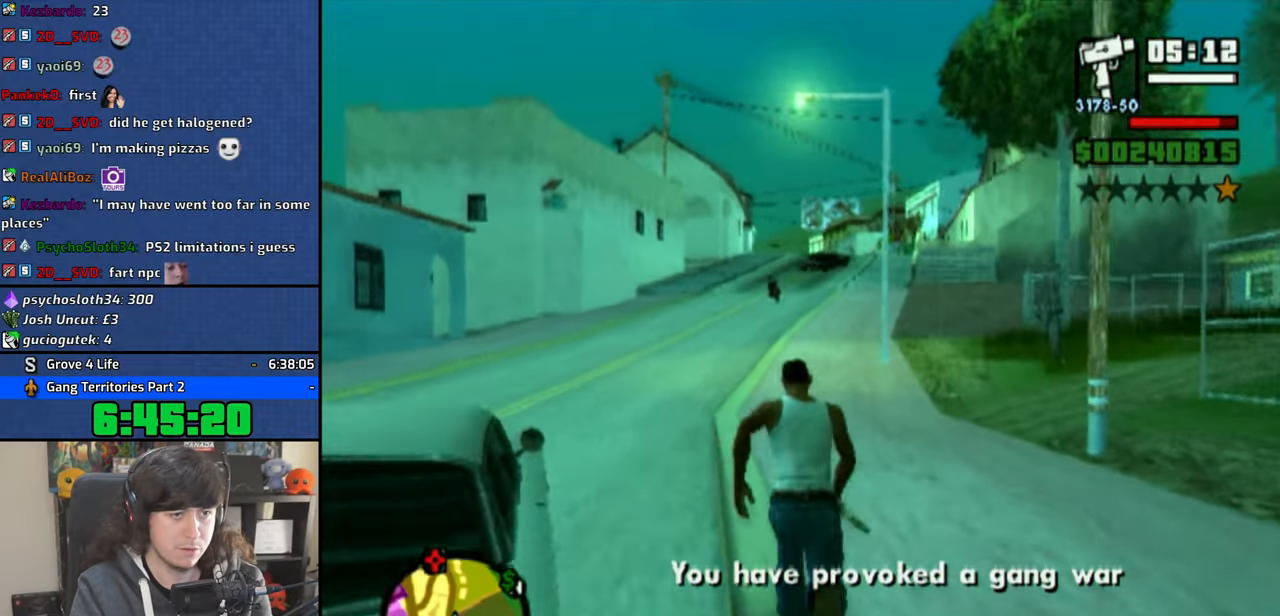
{"dt_ms": 500, "buttons": ["CROSS"], "left_stick": "up", "right_stick": "center", "button_events": [[100, "CROSS", "down"], [183, "CROSS", "up"], [266, "CROSS", "down"], [350, "CROSS", "up"], [416, "CROSS", "down"]]}
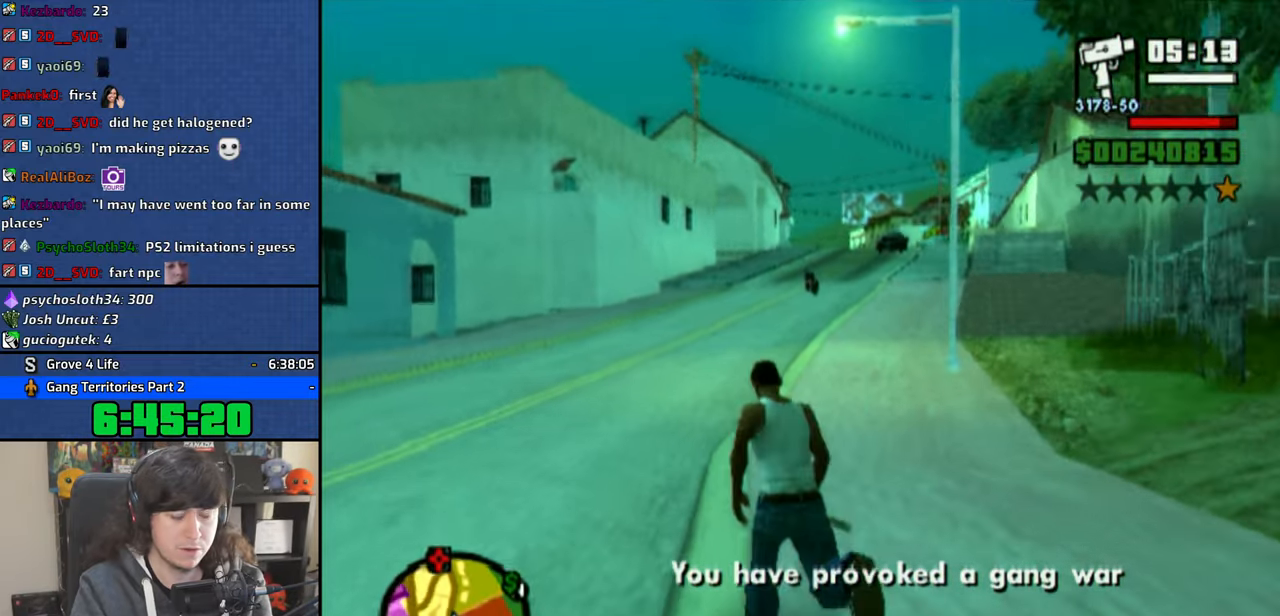
{"dt_ms": 500, "buttons": ["CROSS"], "left_stick": "up", "right_stick": "center", "button_events": [[16, "CROSS", "up"], [83, "CROSS", "down"], [183, "CROSS", "up"], [250, "CROSS", "down"], [350, "CROSS", "up"], [416, "CROSS", "down"]]}
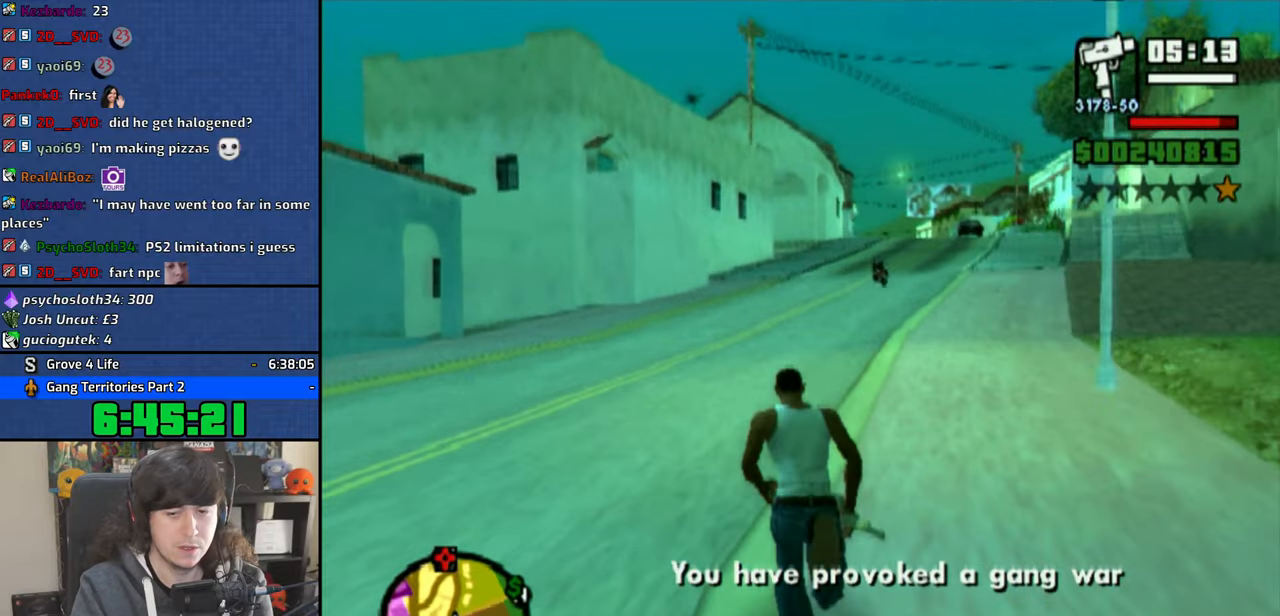
{"dt_ms": 500, "buttons": ["CROSS"], "left_stick": "up", "right_stick": "center", "button_events": [[16, "CROSS", "up"], [83, "CROSS", "down"], [183, "CROSS", "up"], [266, "CROSS", "down"], [350, "CROSS", "up"], [416, "CROSS", "down"]]}
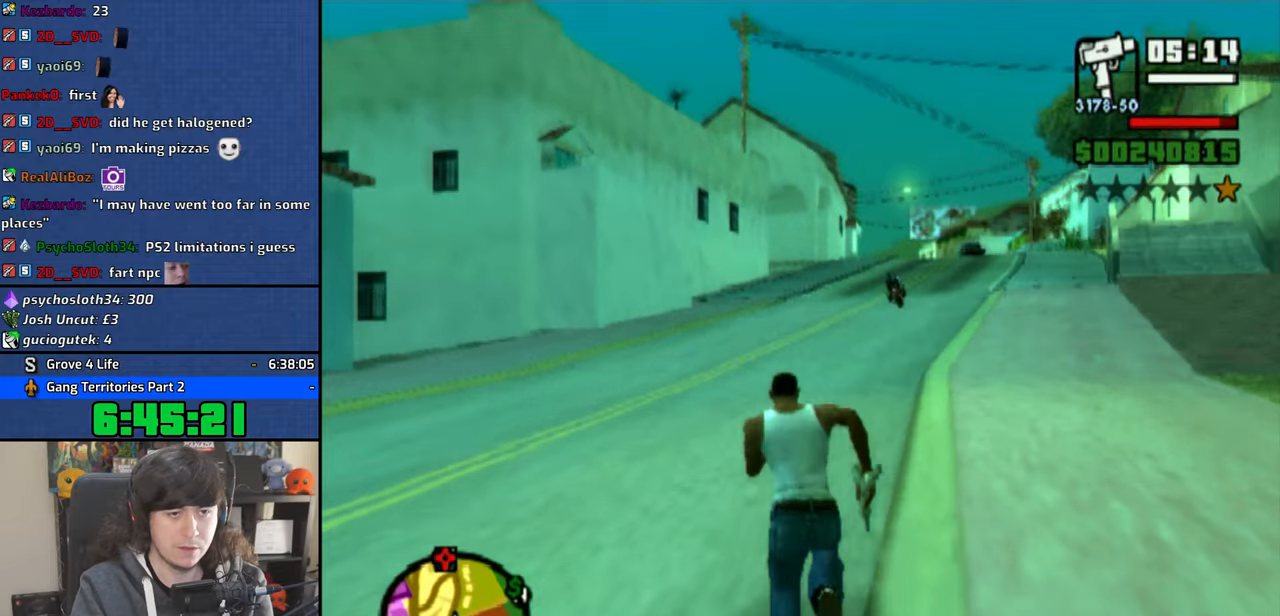
{"dt_ms": 500, "buttons": [], "left_stick": "up", "right_stick": "center", "button_events": [[16, "CROSS", "up"], [83, "CROSS", "down"], [200, "CROSS", "up"]]}
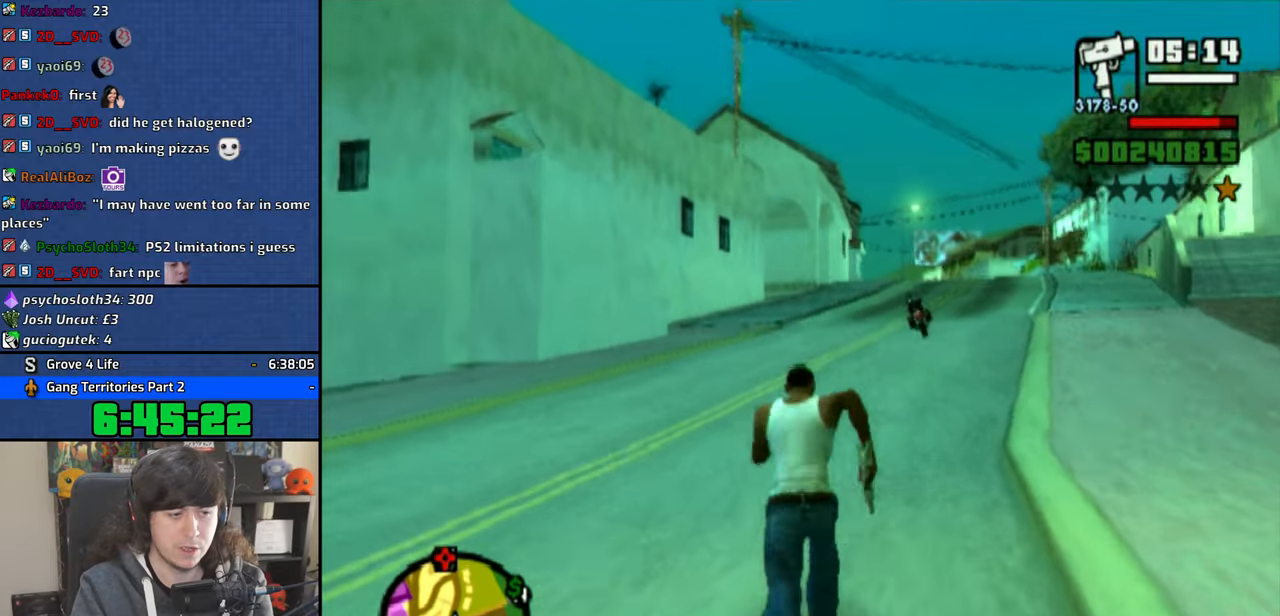
{"dt_ms": 500, "buttons": [], "left_stick": "up", "right_stick": "center", "button_events": []}
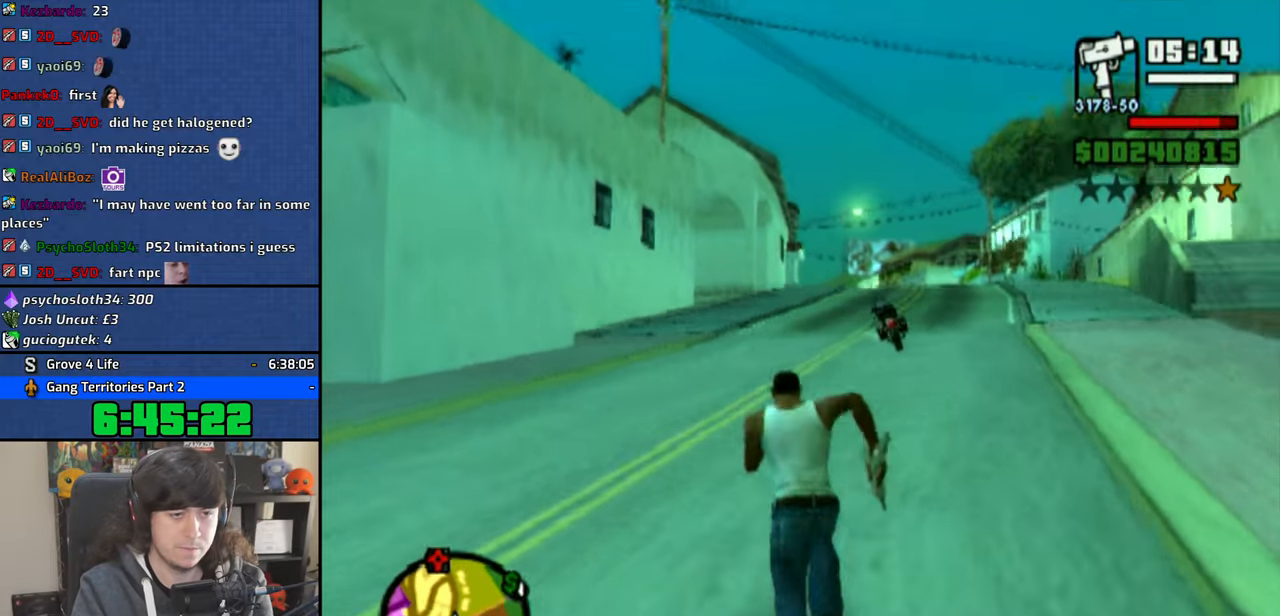
{"dt_ms": 500, "buttons": [], "left_stick": "up", "right_stick": "center", "button_events": []}
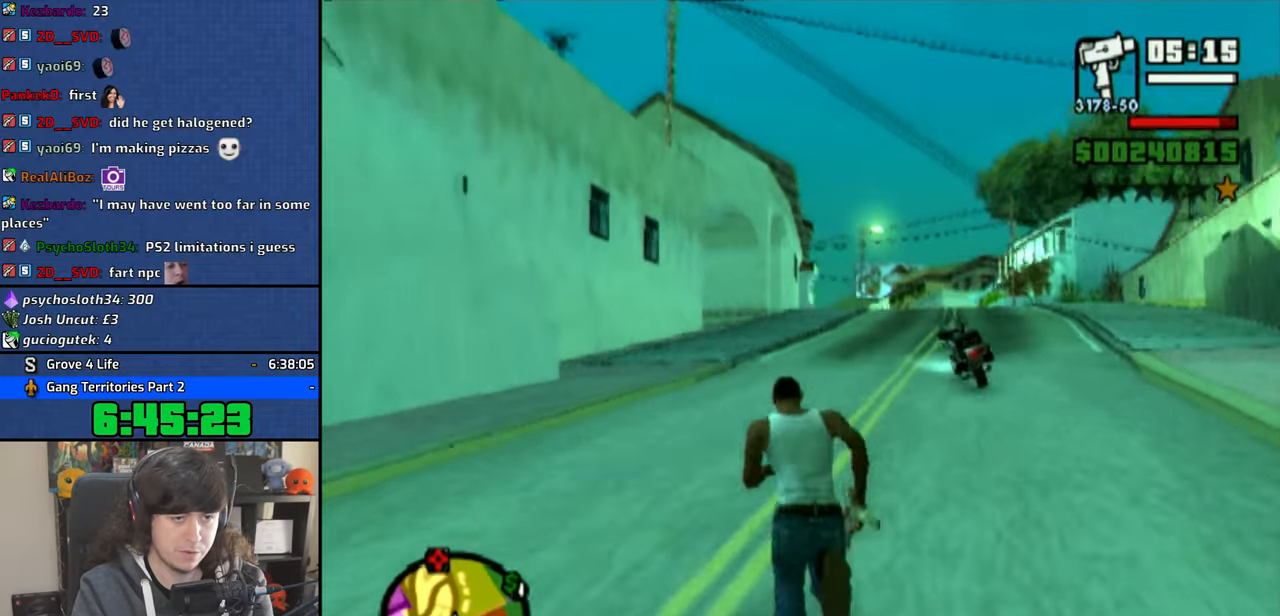
{"dt_ms": 500, "buttons": [], "left_stick": "up", "right_stick": "center", "button_events": []}
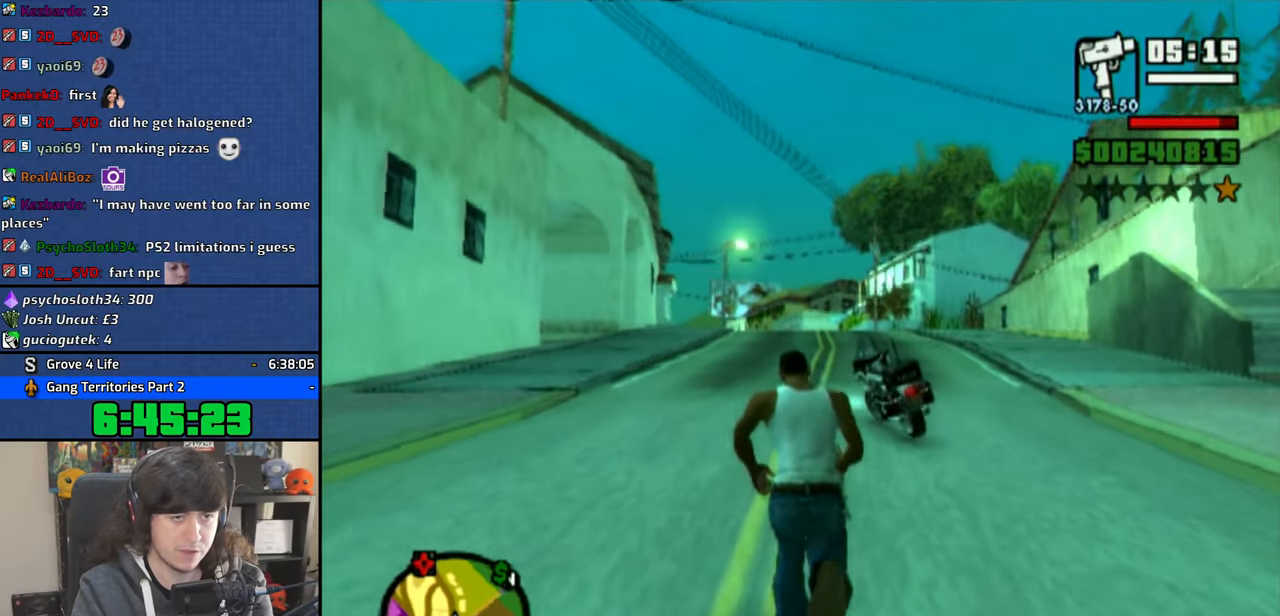
{"dt_ms": 500, "buttons": [], "left_stick": "up", "right_stick": "center", "button_events": []}
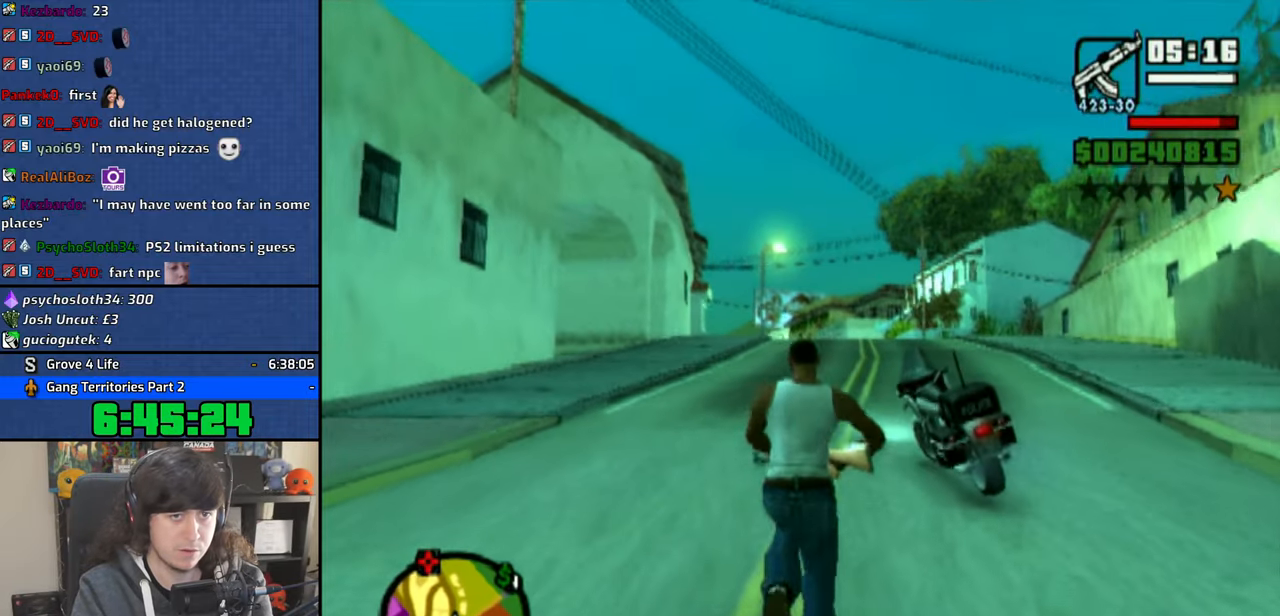
{"dt_ms": 500, "buttons": [], "left_stick": "center", "right_stick": "center", "button_events": []}
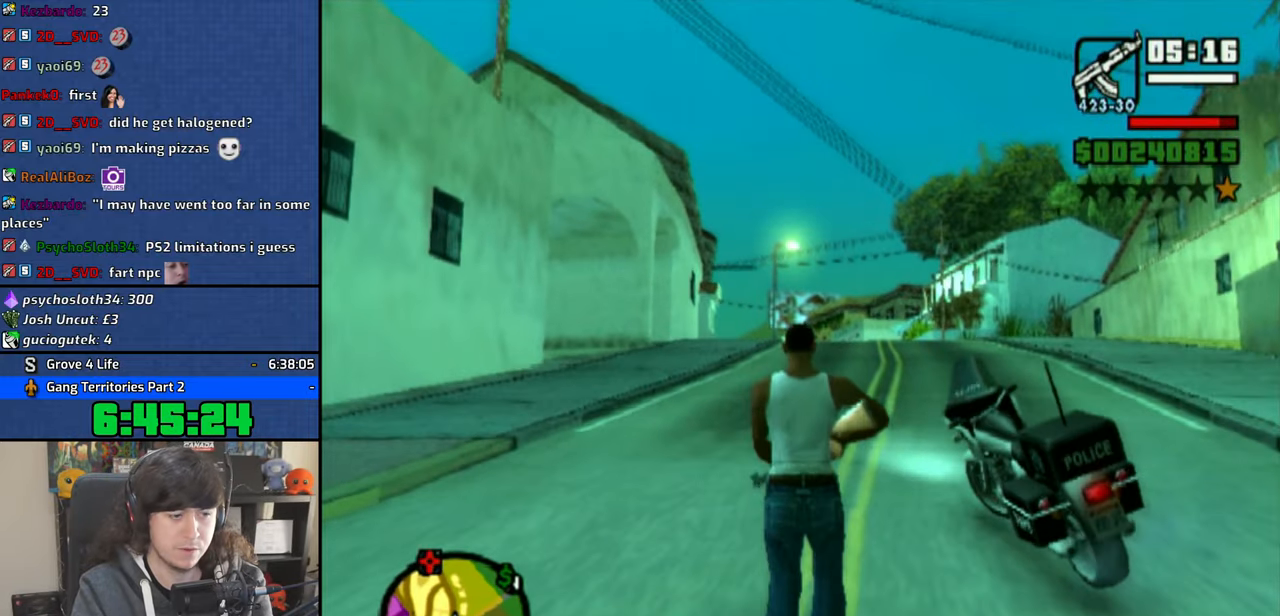
{"dt_ms": 500, "buttons": [], "left_stick": "up", "right_stick": "center", "button_events": []}
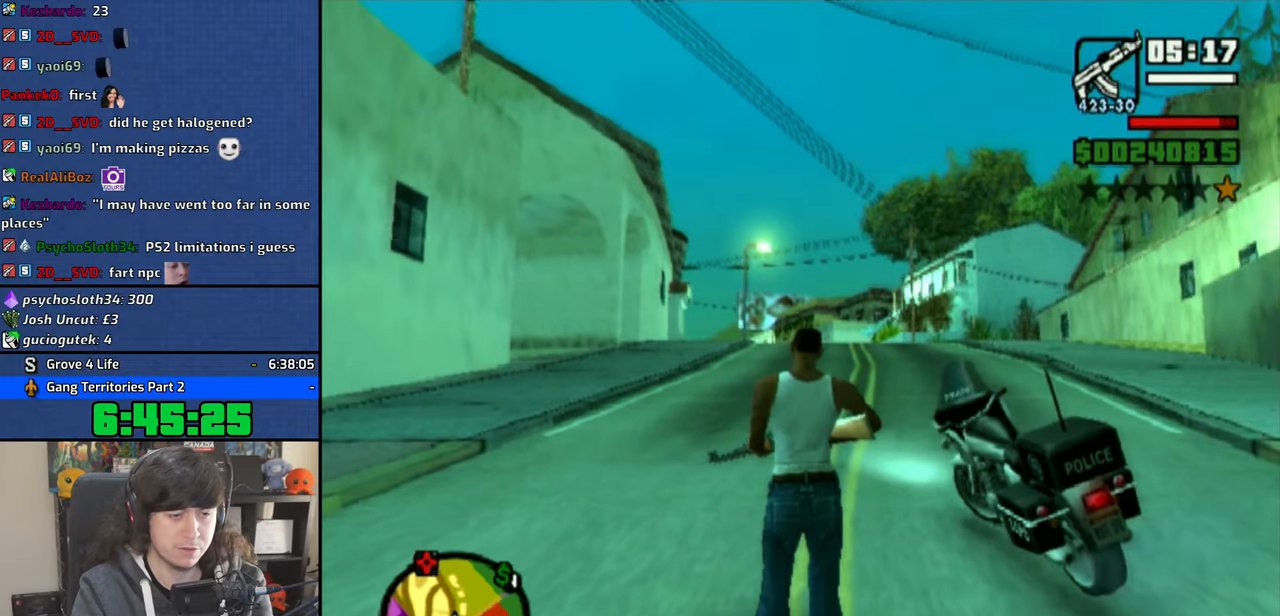
{"dt_ms": 500, "buttons": [], "left_stick": "center", "right_stick": "center", "button_events": []}
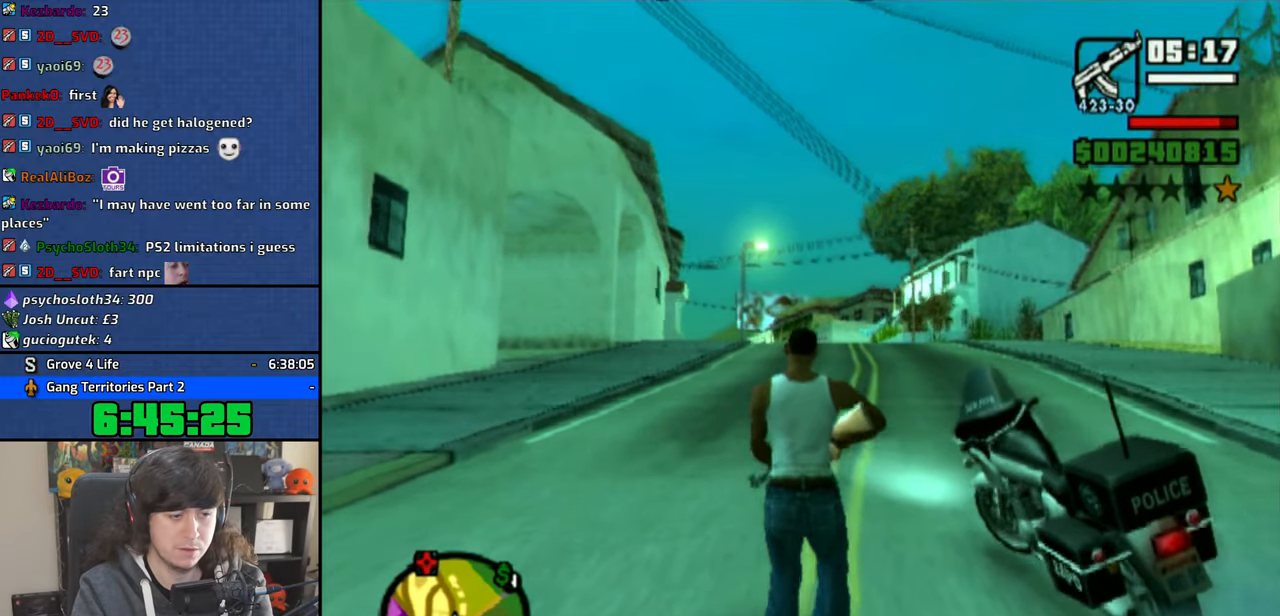
{"dt_ms": 500, "buttons": [], "left_stick": "center", "right_stick": "center", "button_events": []}
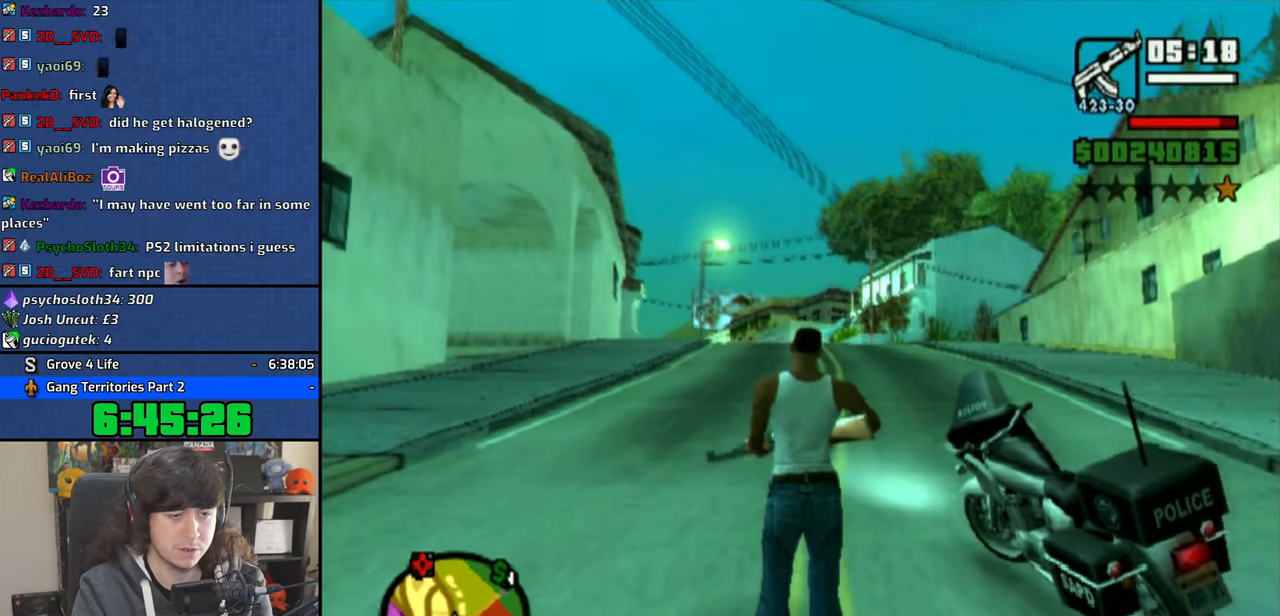
{"dt_ms": 500, "buttons": [], "left_stick": "center", "right_stick": "center", "button_events": []}
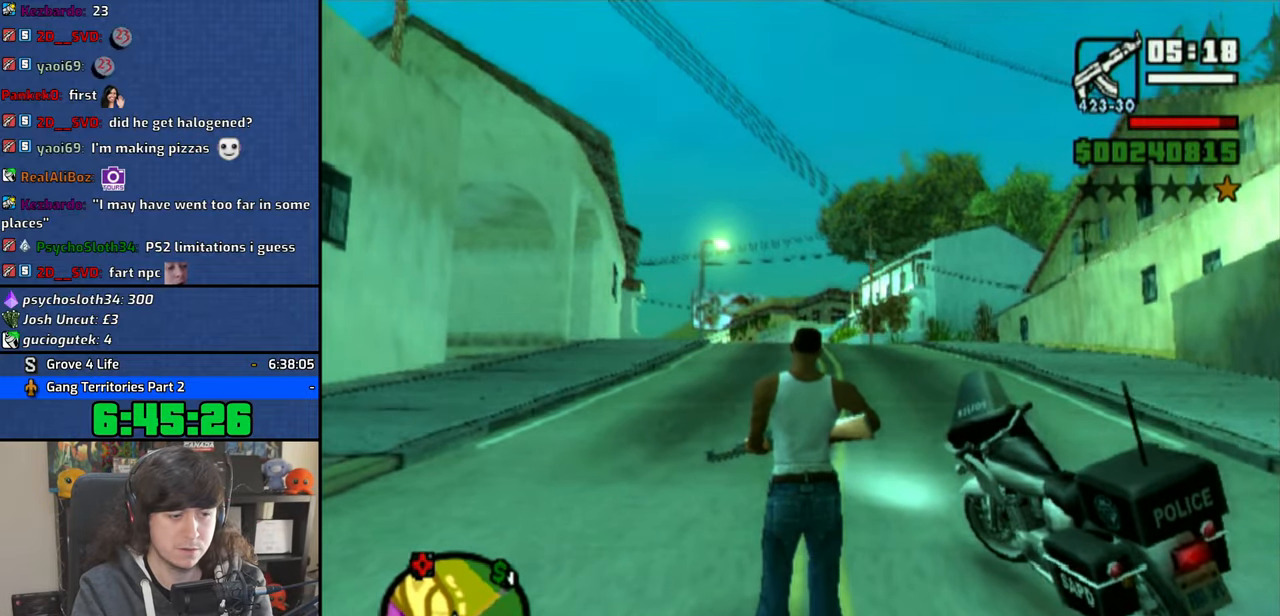
{"dt_ms": 1000, "buttons": [], "left_stick": "up-left", "right_stick": "down-left", "button_events": []}